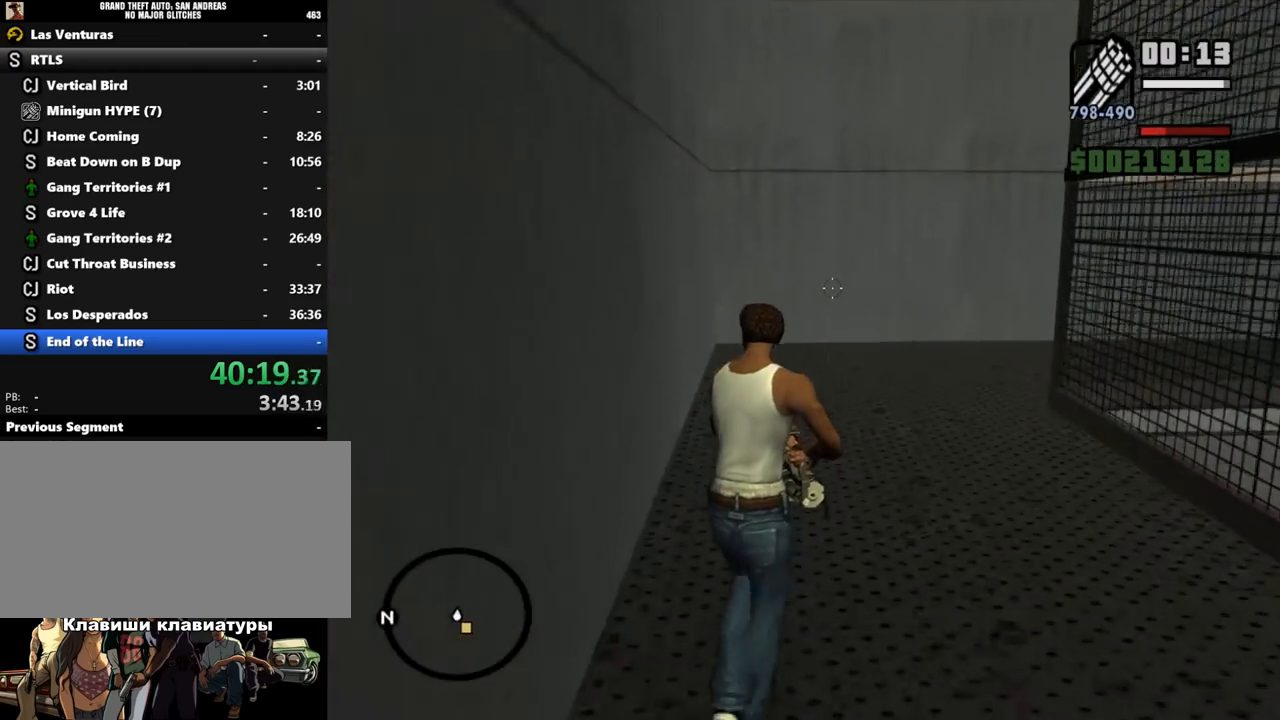
Gameplay with keyboard and mouse; each line is a JSON object with the keys and mouse buttons held at the frame after it. "events" lists presses ("down") and releases ("up") of ".", "/", "0", "1", "2", "3", "4", "5", "6", "7", "8", "9", "a", "alt_l", "alt_r", "b", "backslash", "backspace", "c", "caps_lock", "comma", "ctrl_l", "ctrl_r", "d", "down", "e", "equals", "escape", "f", "f1", "f10", "f11", "f12", "f2", "f3", "f4", "f5", "f6", "f7", "f8", "f9", "g", "h", "i", "j", "k", "l", "lbracket", "left", "m", "minus", "n", "o", "p", "q", "quote", "r", "rbracket", "return", "right", "s", "semicolon", "shift_l", "shift_r", "space", "super", "t", "tab", "tilde", "u", "up", "v", "w", "x", "y", "z", "mouse_left", "mouse_wheel" and "mouse_right" between this image and that frame as [ms after this image, input, new state], when the widget could be followed in between. "mouse_left", "mouse_wheel", "mouse_right" = the "left", "wheel", "right" buttons of the "mouse" list. No other keys are recorded. "wheel" means that the mouse wheel is clicked or scrolled. Mouse movement is not recorded.
{"keys": ["w"], "mouse": ["right"], "events": []}
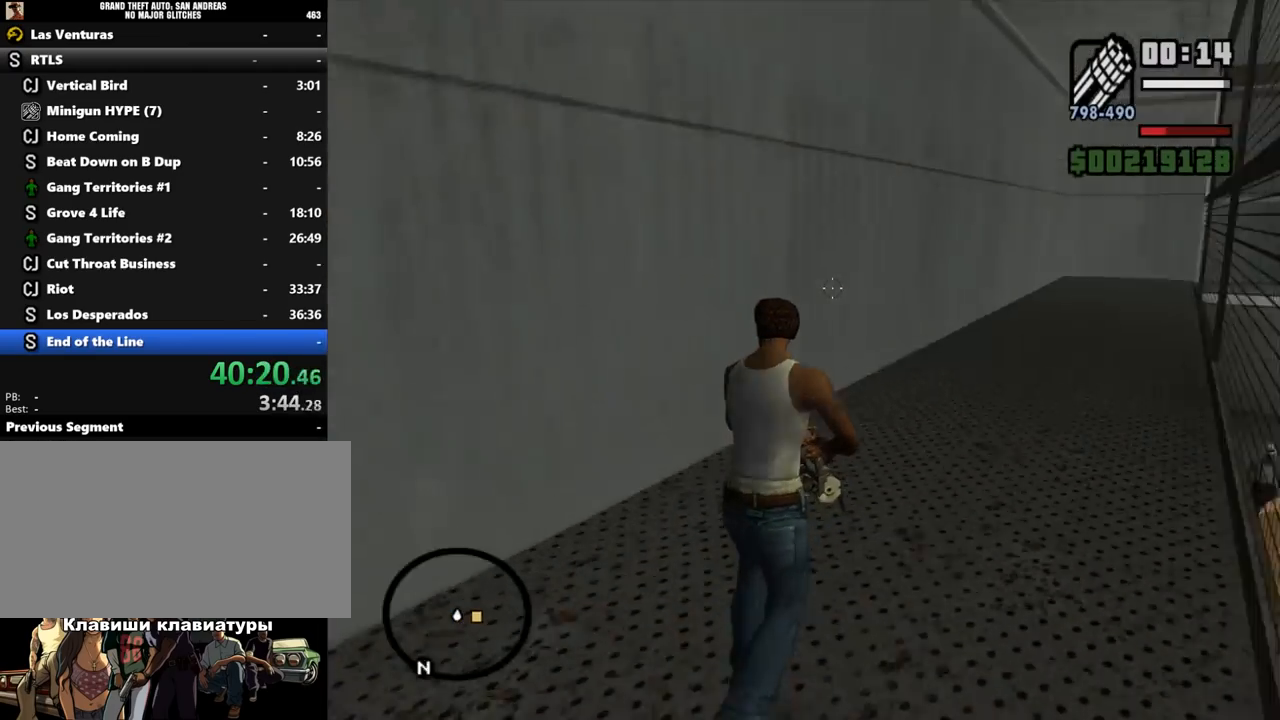
{"keys": ["w"], "mouse": ["right"], "events": []}
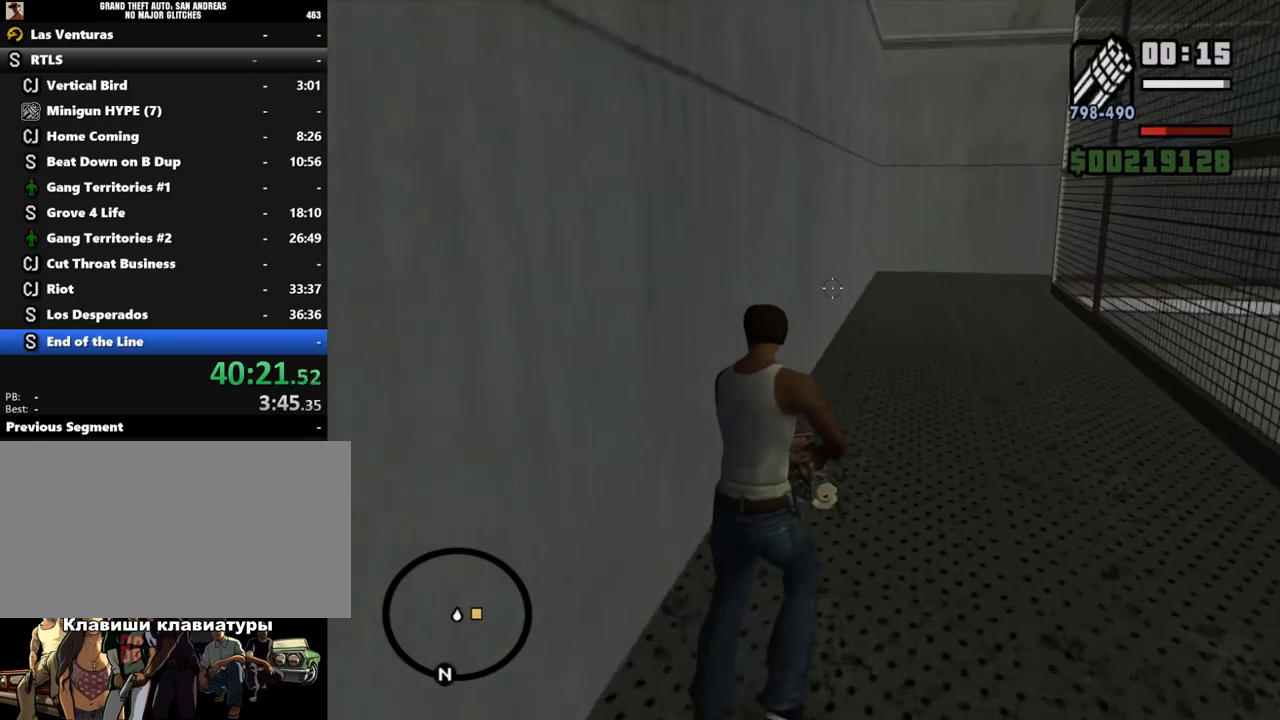
{"keys": ["w"], "mouse": ["right"], "events": []}
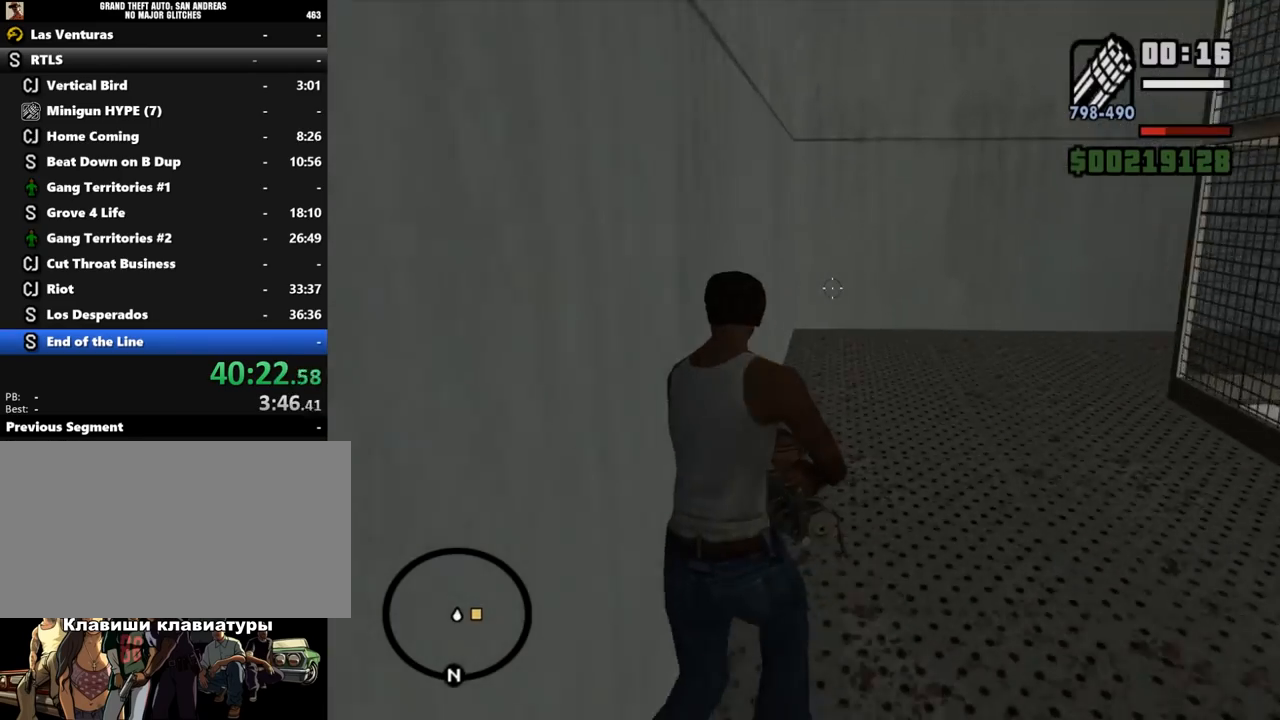
{"keys": ["w"], "mouse": ["right"], "events": []}
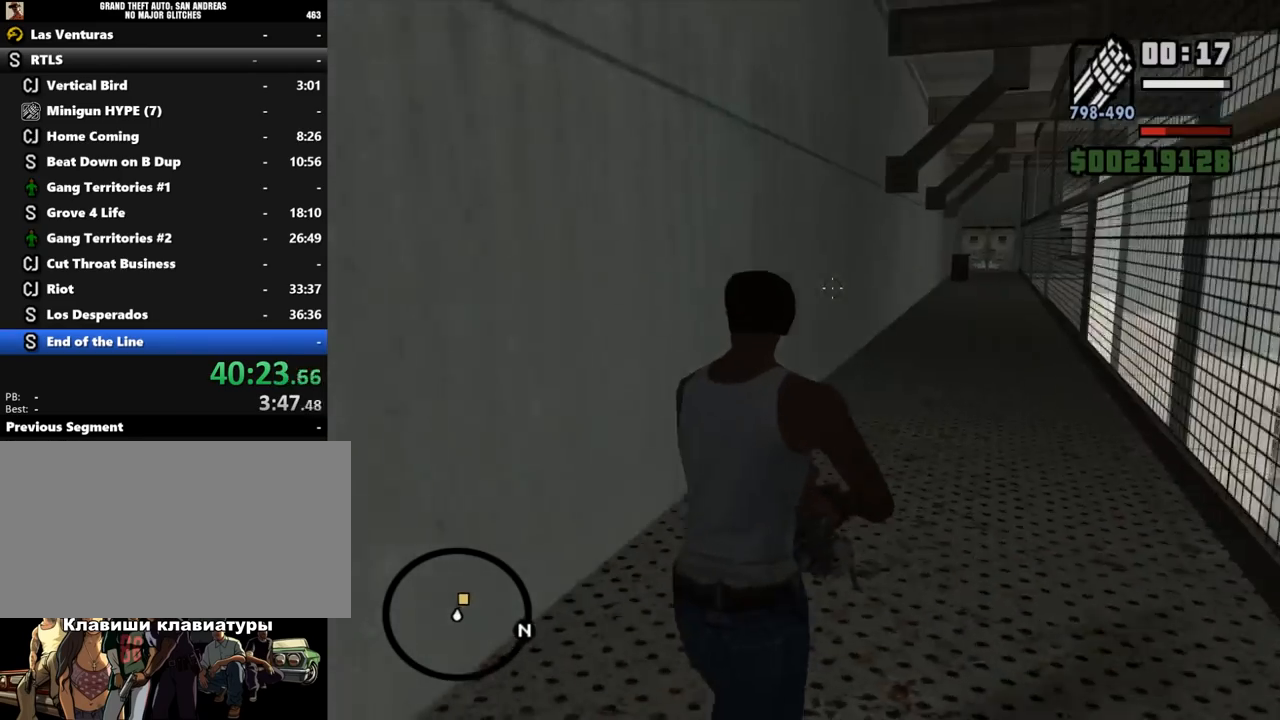
{"keys": ["w"], "mouse": ["right"], "events": [[267, "mouse_left", "down"], [300, "mouse_left", "up"]]}
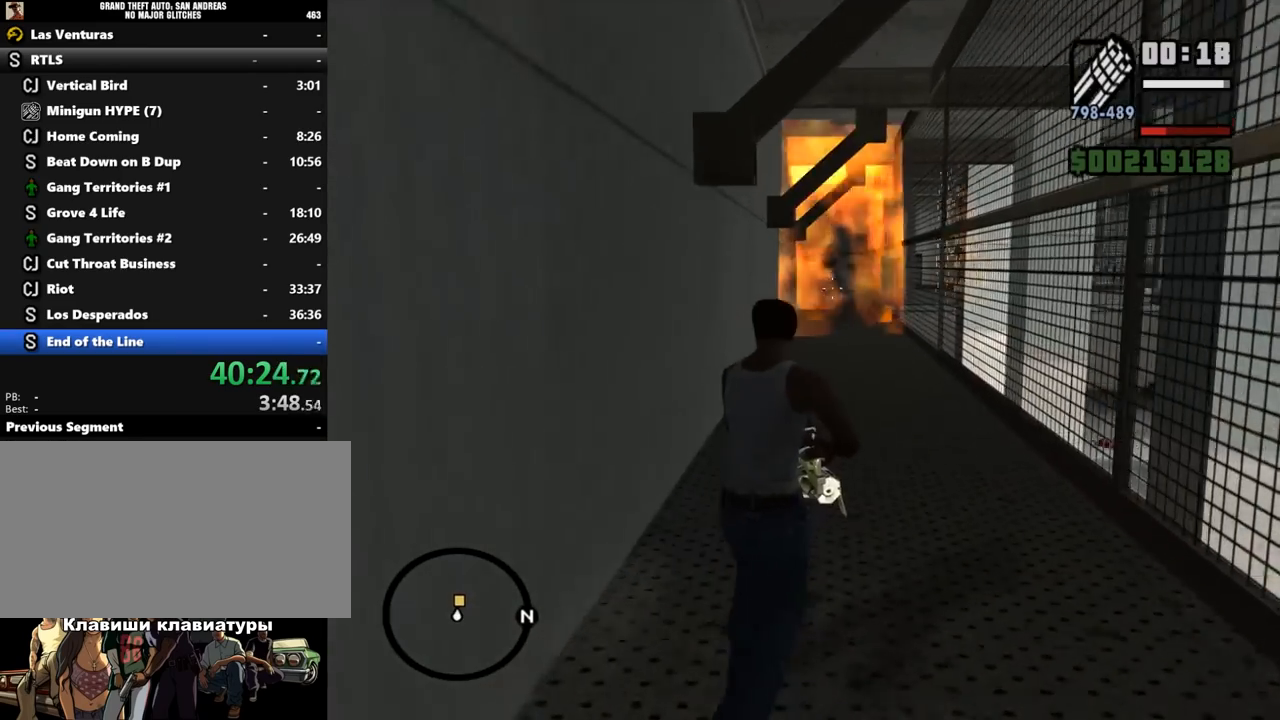
{"keys": ["w"], "mouse": ["right"], "events": []}
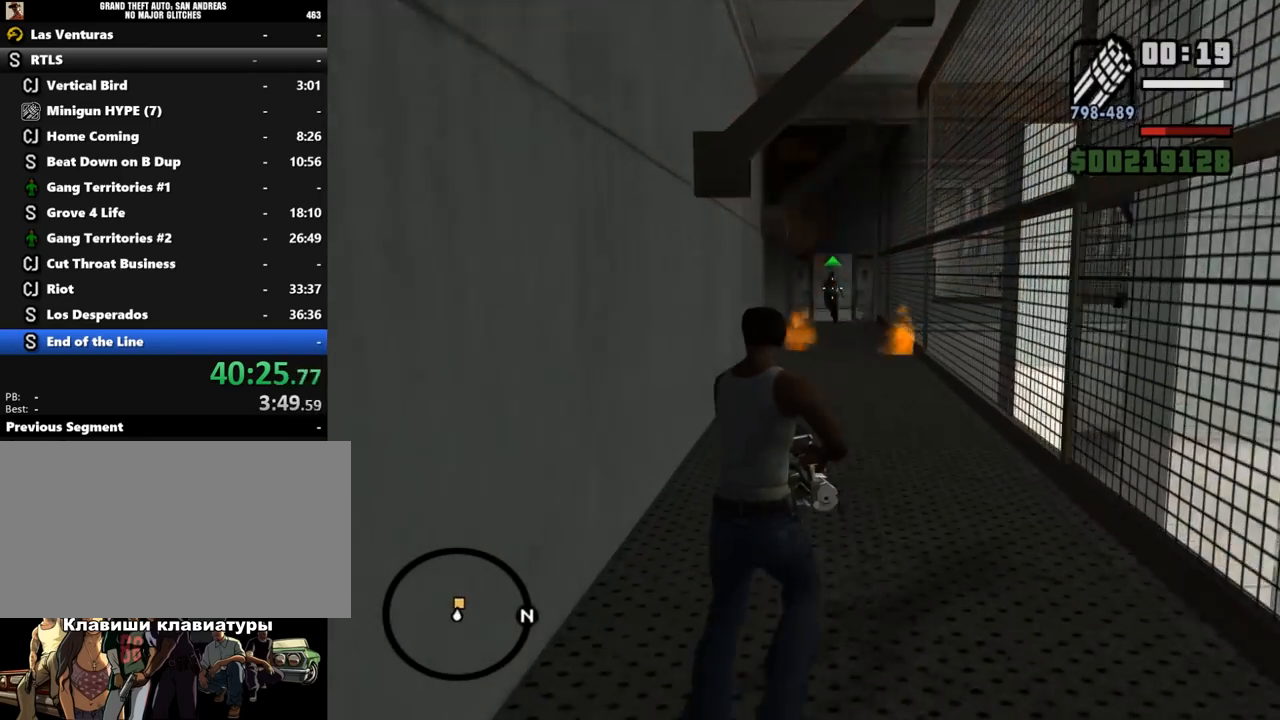
{"keys": ["w"], "mouse": ["right"], "events": []}
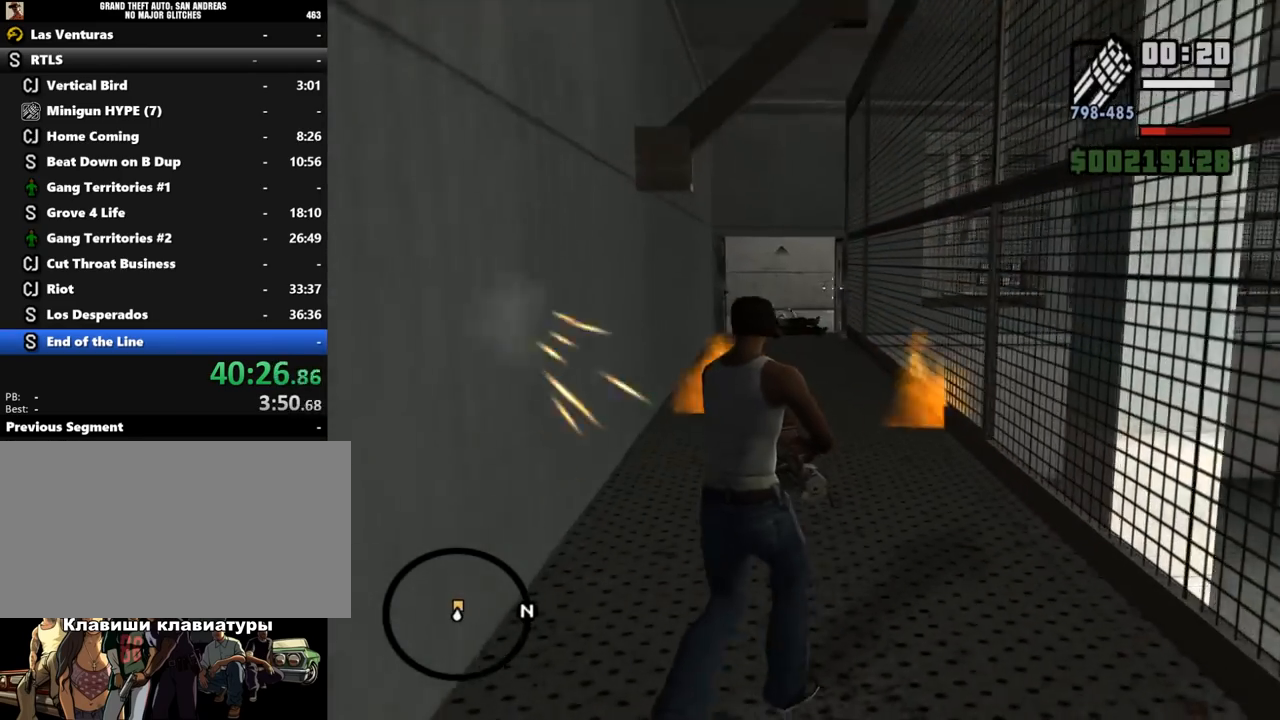
{"keys": ["w"], "mouse": ["right"], "events": []}
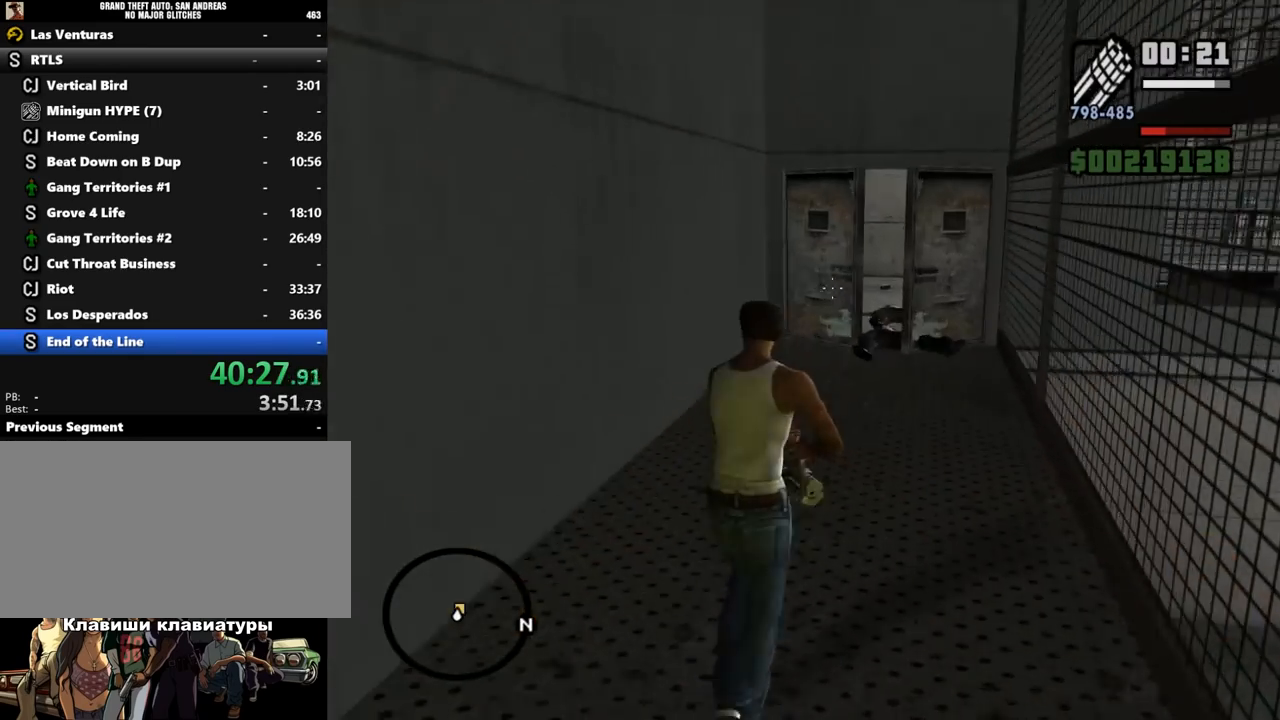
{"keys": ["w"], "mouse": ["right"], "events": []}
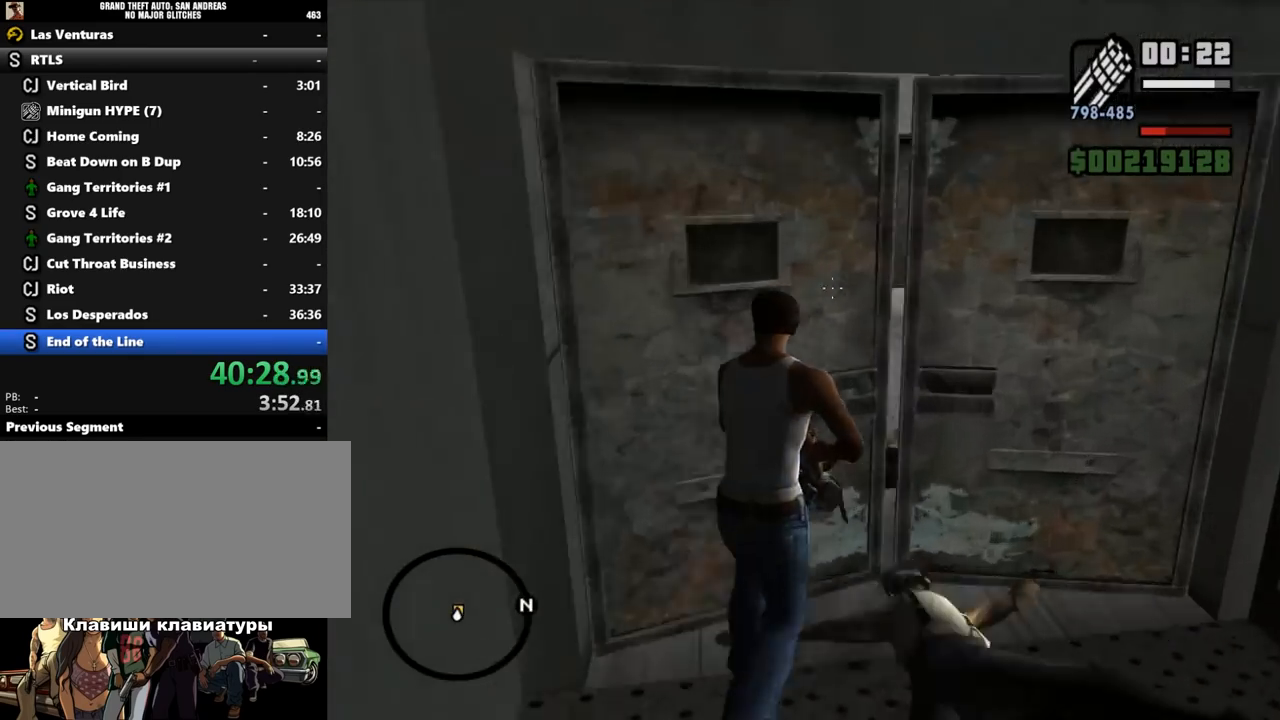
{"keys": ["w"], "mouse": ["right"], "events": []}
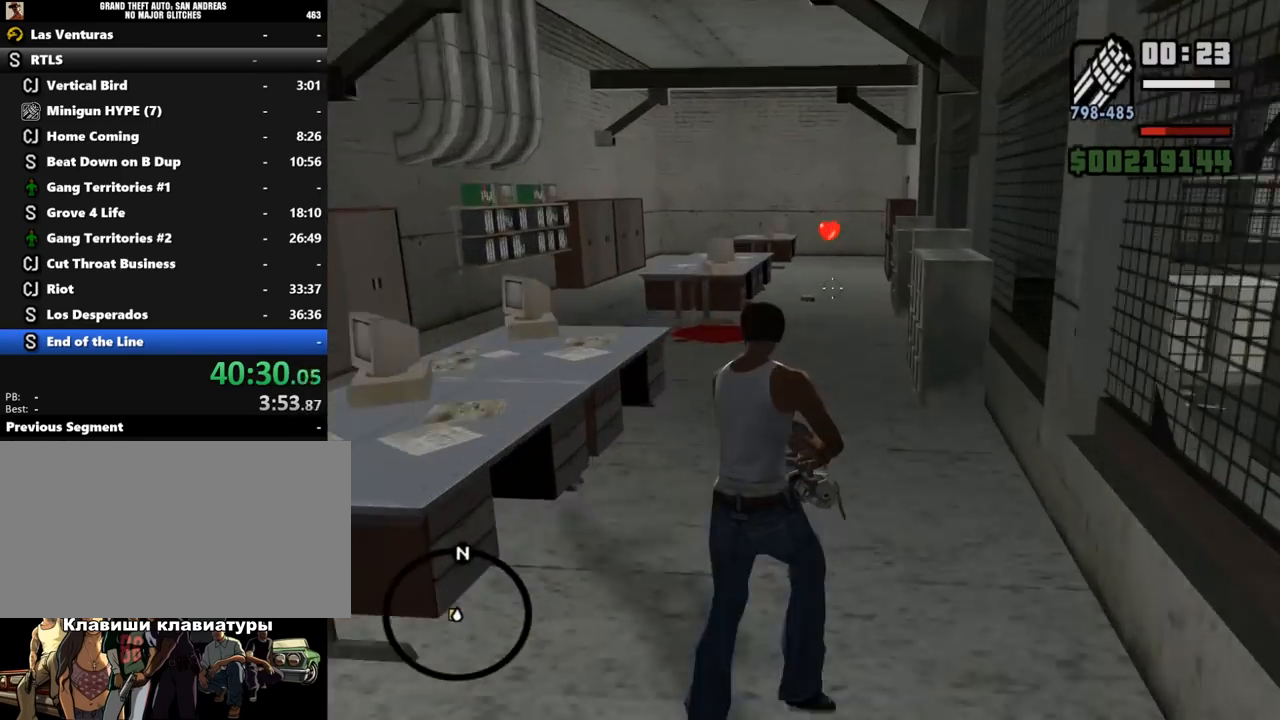
{"keys": ["w"], "mouse": ["right"], "events": []}
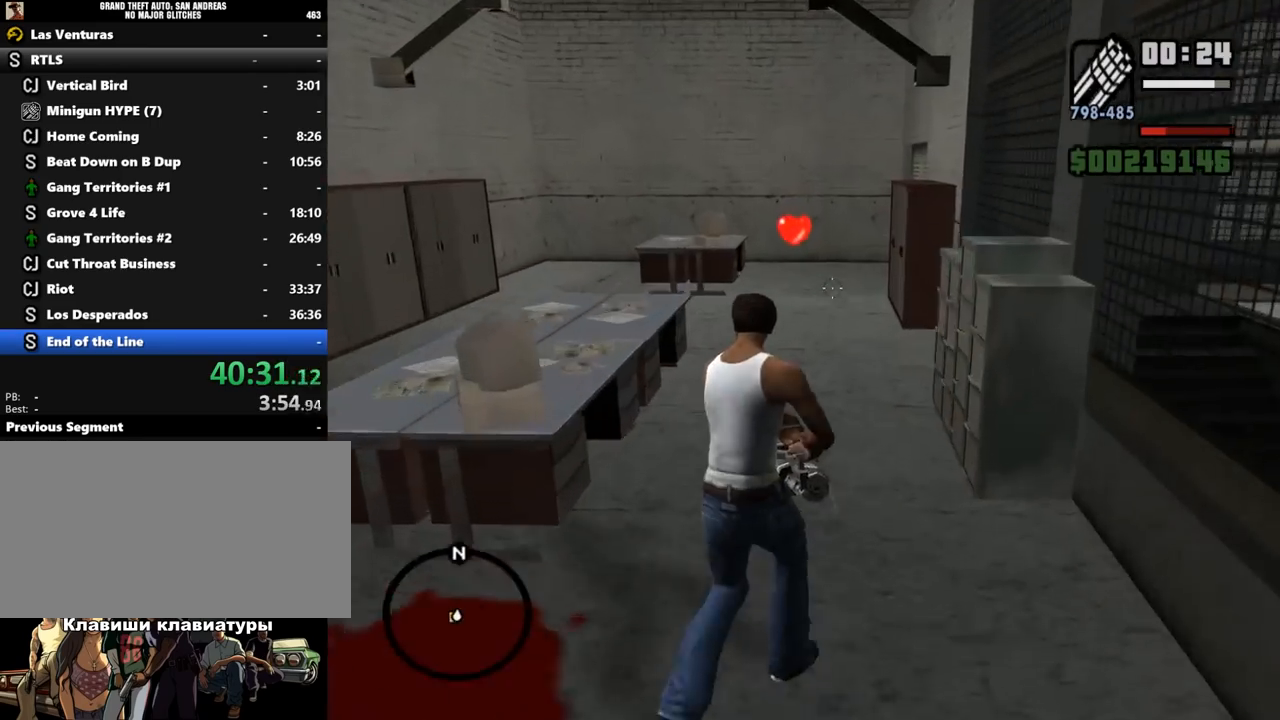
{"keys": ["w"], "mouse": ["right"], "events": []}
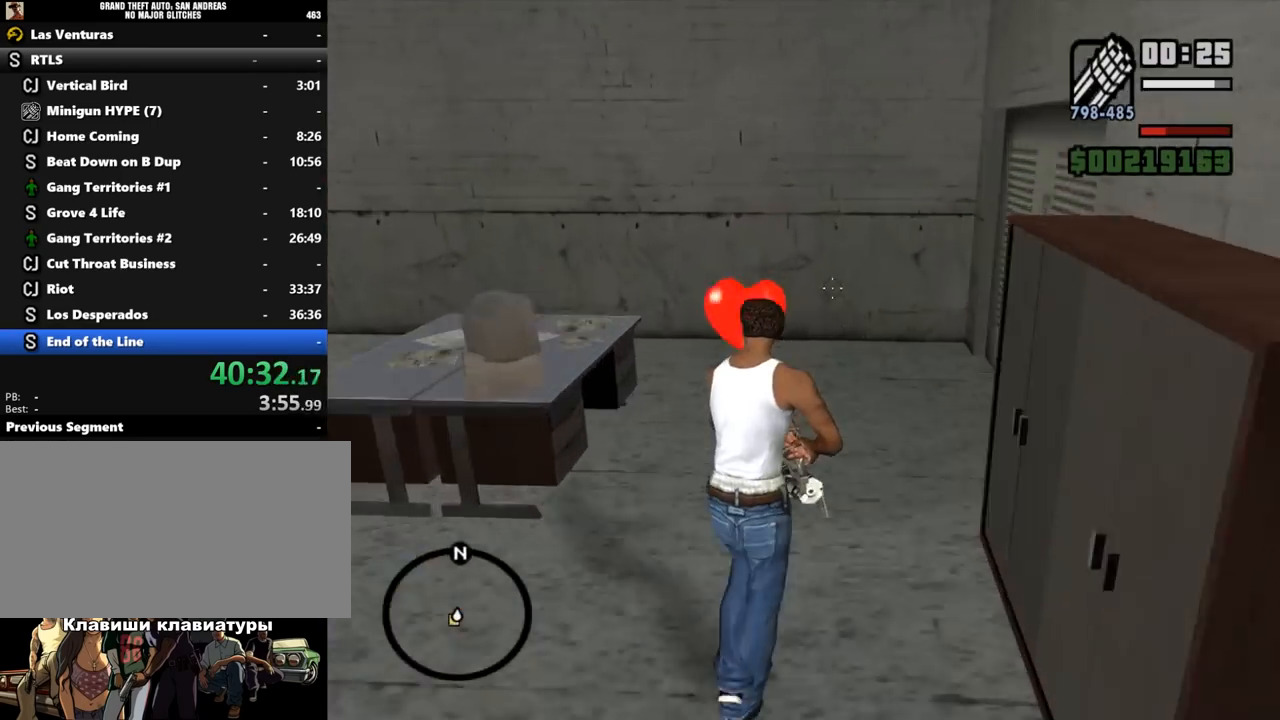
{"keys": ["w"], "mouse": ["right"], "events": []}
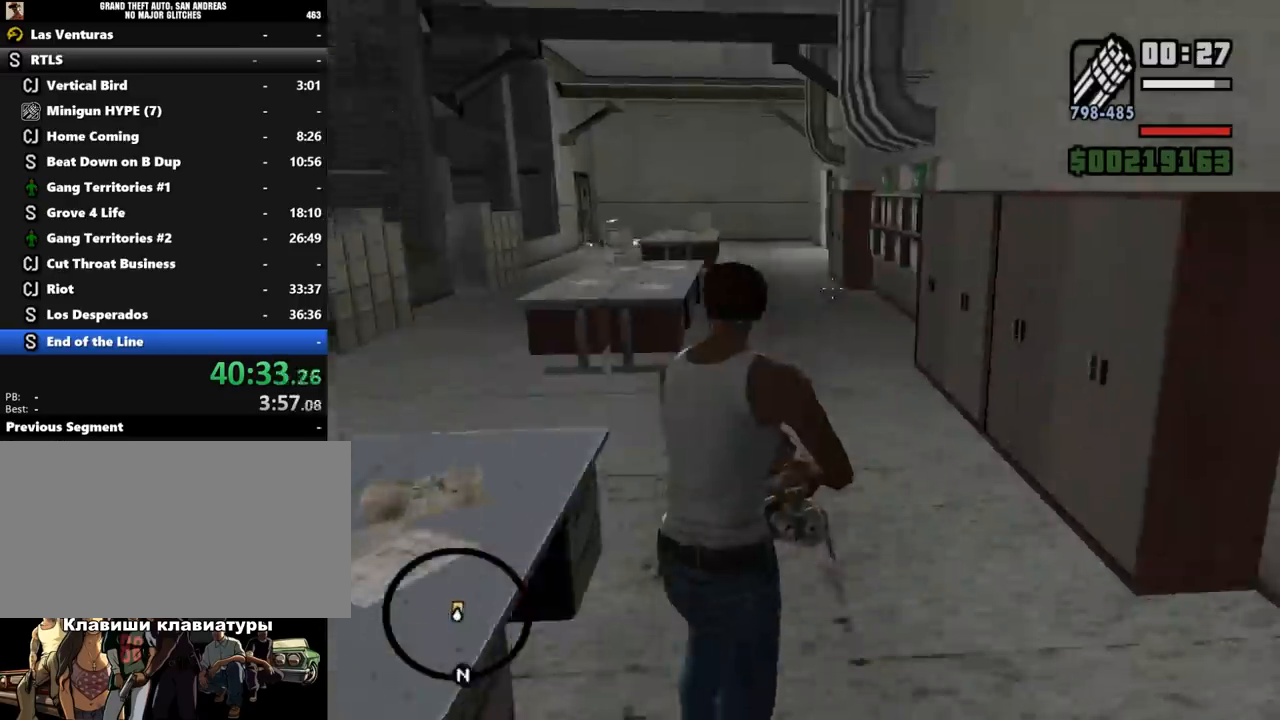
{"keys": ["w"], "mouse": ["right"], "events": []}
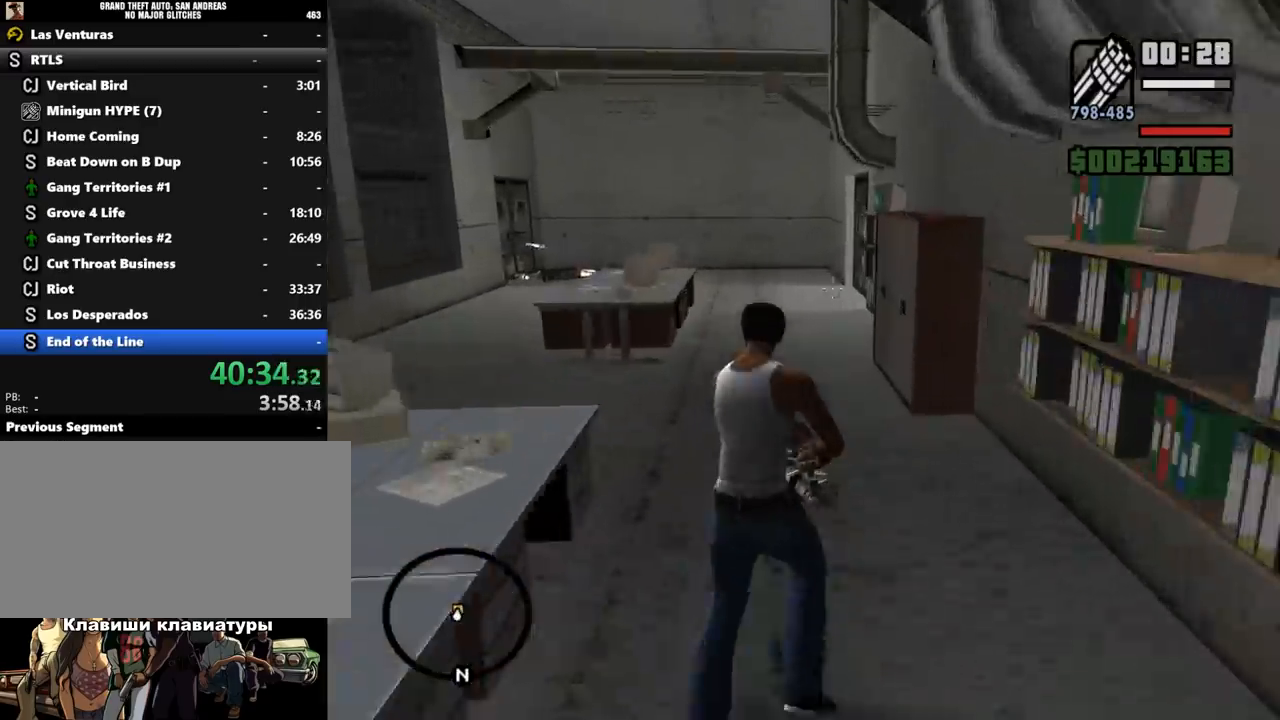
{"keys": ["w"], "mouse": ["right"], "events": []}
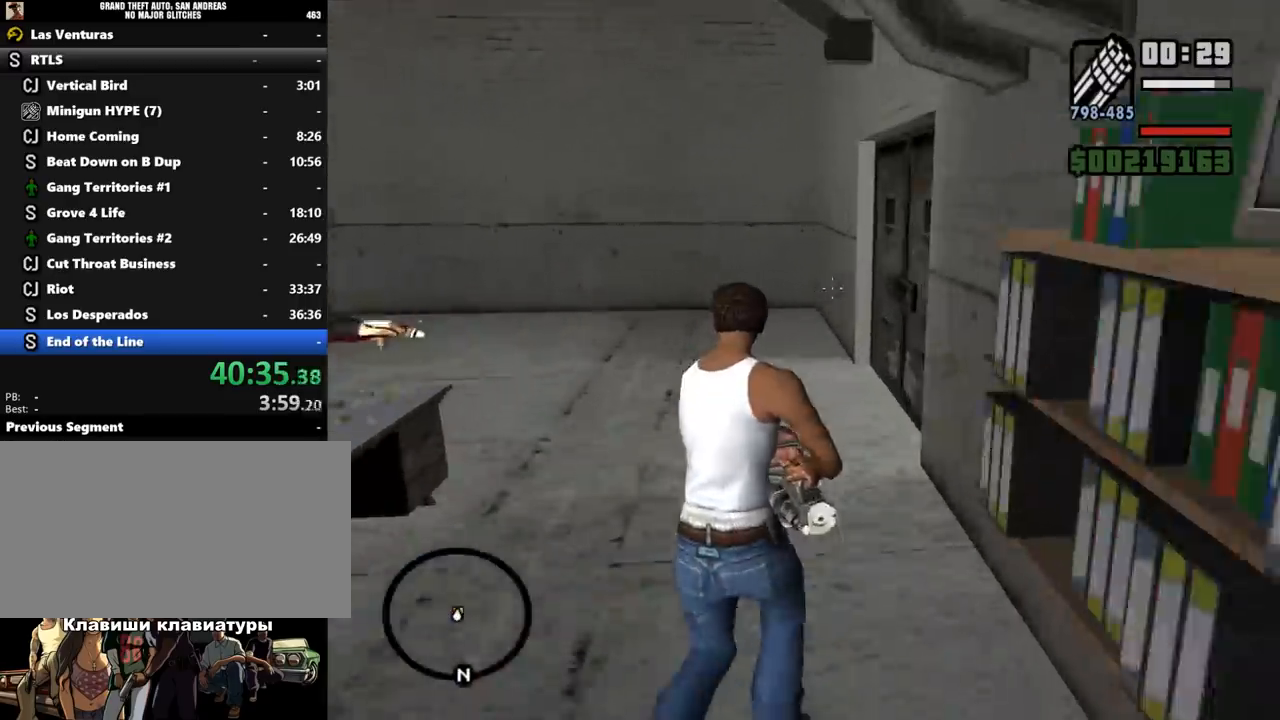
{"keys": [], "mouse": [], "events": [[500, "mouse_right", "up"], [500, "w", "up"]]}
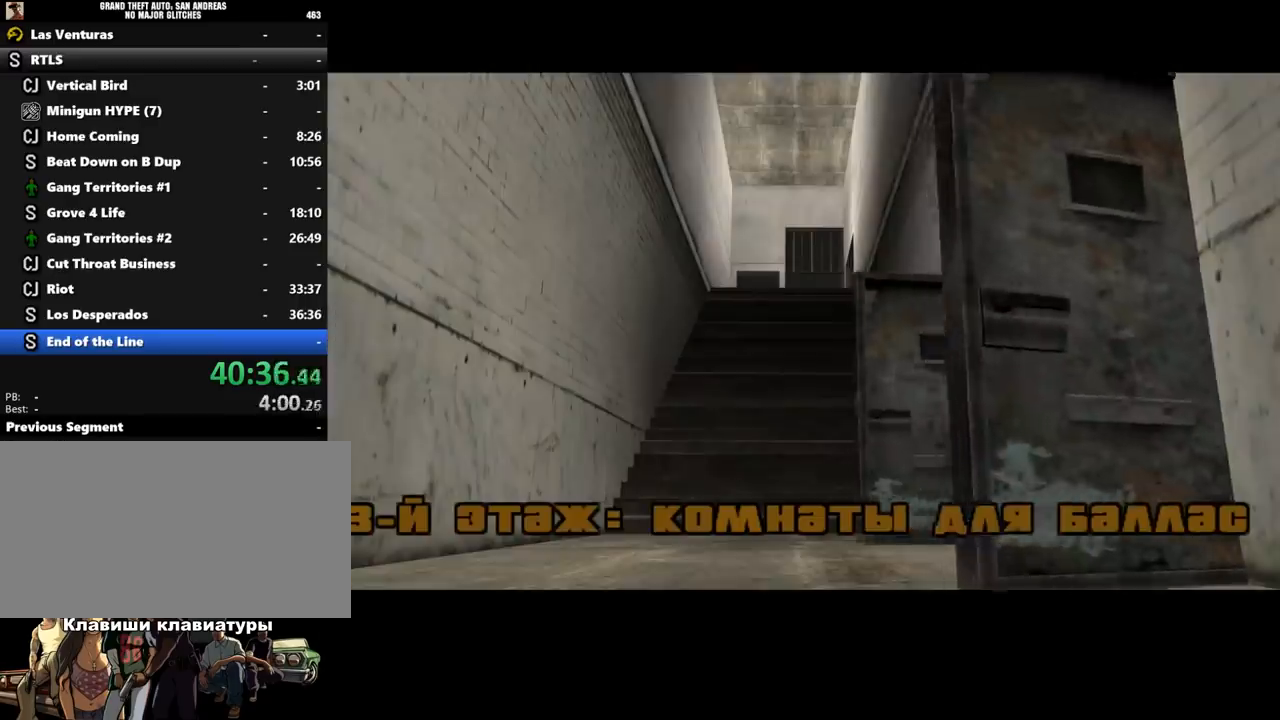
{"keys": [], "mouse": [], "events": [[33, "shift_l", "down"], [67, "shift_l", "up"], [100, "shift_l", "down"], [133, "shift_l", "up"], [167, "shift_l", "down"], [200, "shift_l", "up"], [233, "shift_l", "down"], [300, "shift_l", "up"], [333, "shift_l", "down"], [367, "shift_l", "up"], [400, "shift_l", "down"], [433, "shift_l", "up"], [467, "shift_l", "down"], [500, "shift_l", "up"]]}
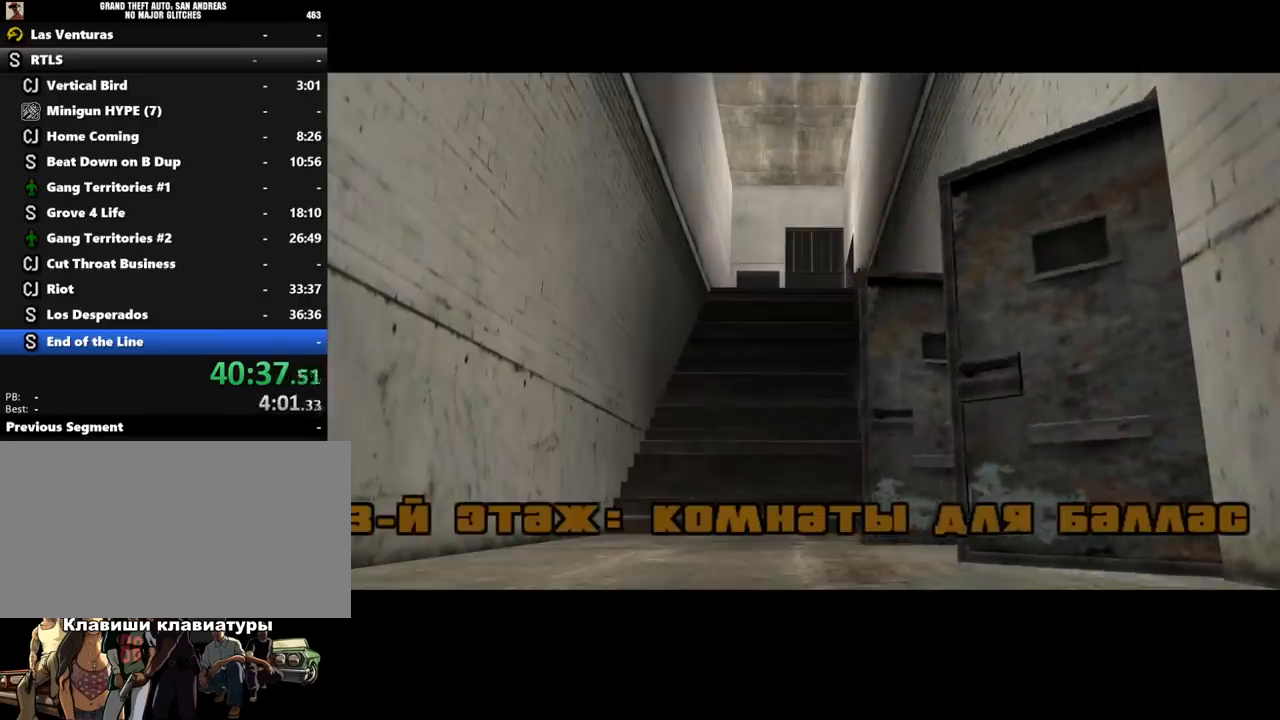
{"keys": [], "mouse": [], "events": [[33, "shift_l", "down"], [67, "shift_l", "up"], [100, "shift_l", "down"], [167, "shift_l", "up"], [200, "shift_l", "down"], [233, "shift_l", "up"], [267, "shift_l", "down"], [333, "shift_l", "up"], [367, "shift_l", "down"], [500, "shift_l", "up"]]}
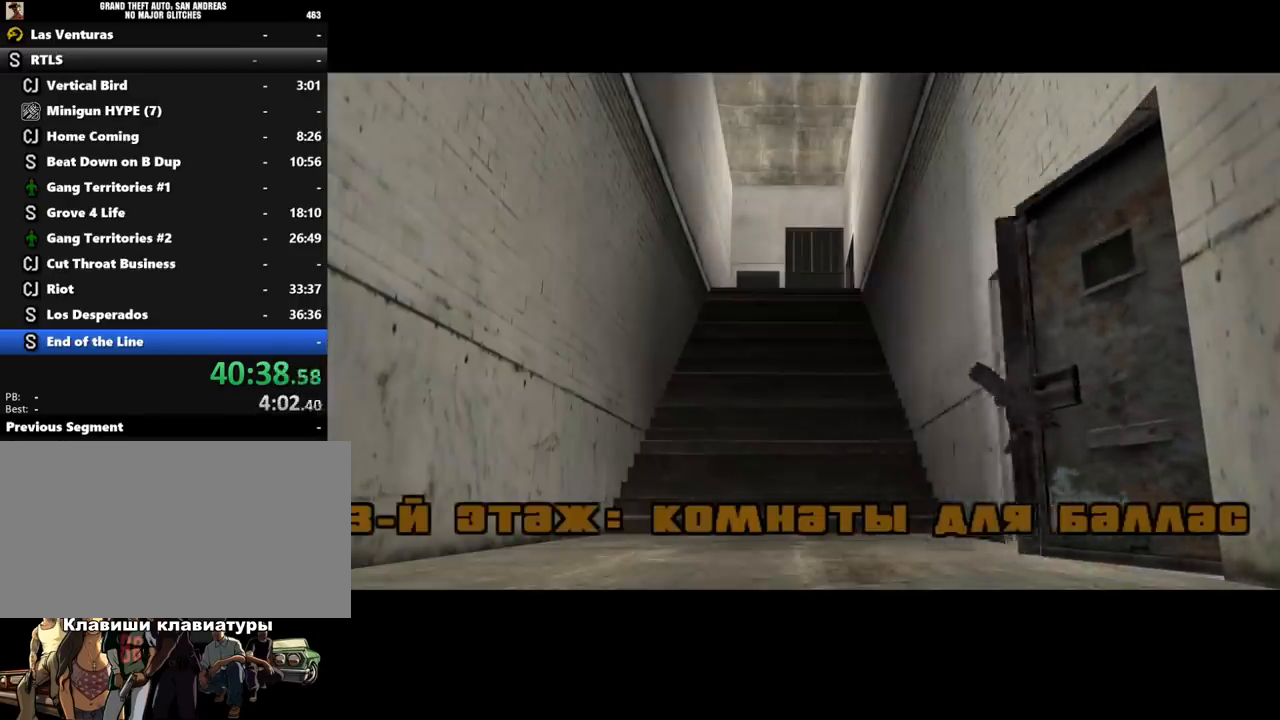
{"keys": ["w"], "mouse": [], "events": [[67, "shift_l", "down"], [100, "shift_l", "up"], [133, "shift_l", "down"], [200, "shift_l", "up"], [233, "shift_l", "down"], [433, "shift_l", "up"], [467, "w", "down"]]}
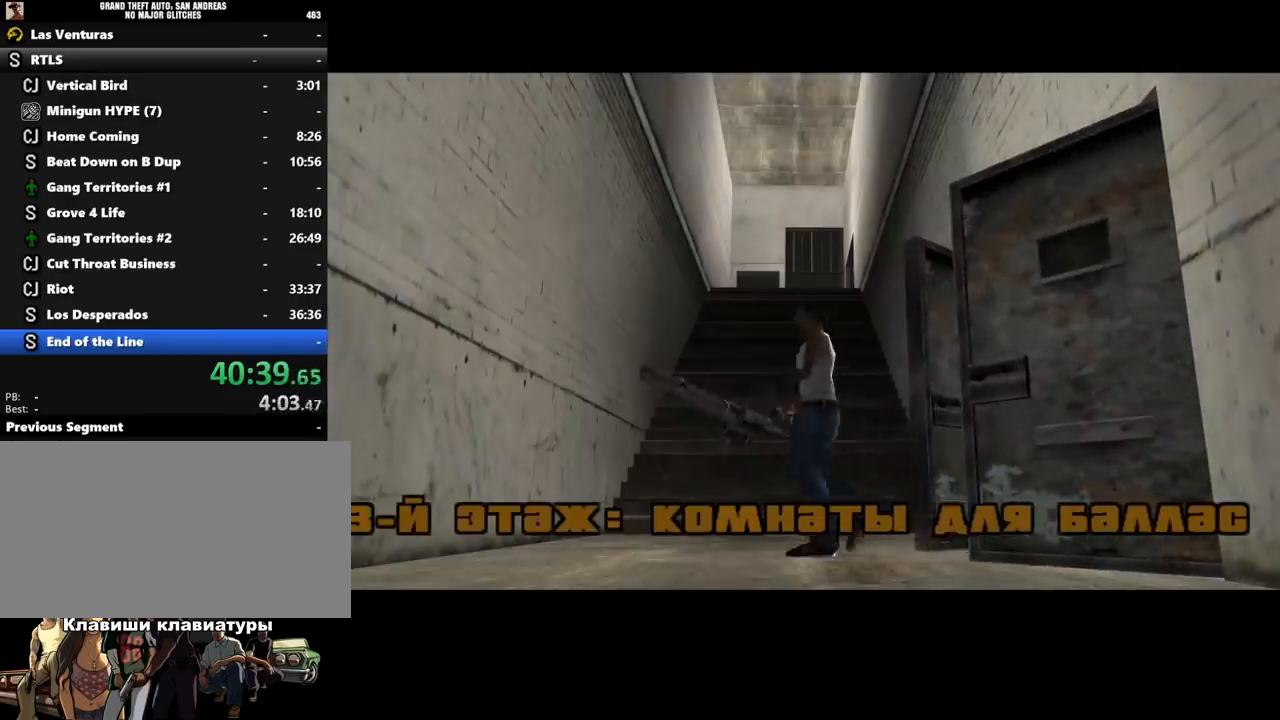
{"keys": ["w"], "mouse": [], "events": [[33, "q", "down"], [67, "q", "up"], [100, "w", "up"], [267, "q", "down"], [300, "q", "up"], [500, "w", "down"]]}
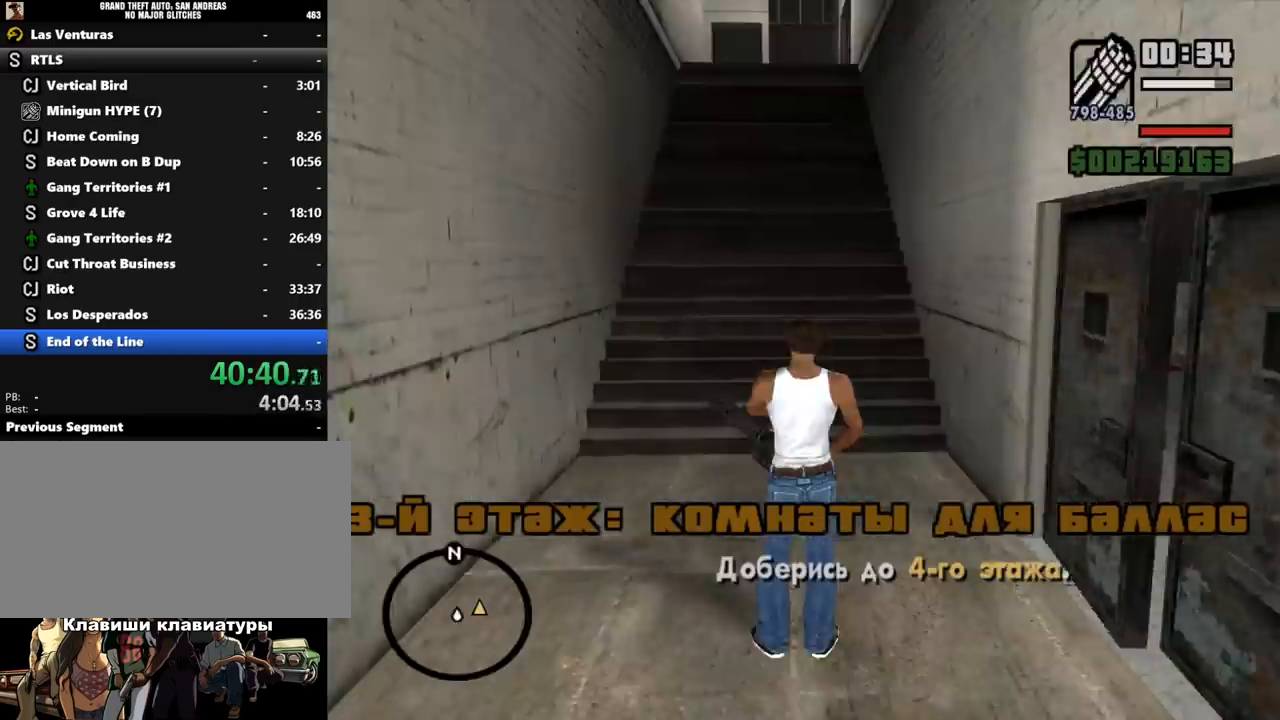
{"keys": ["w"], "mouse": ["right"], "events": [[67, "q", "down"], [67, "w", "up"], [100, "q", "up"], [233, "c", "down"], [267, "c", "up"], [267, "w", "down"], [300, "e", "down"], [300, "shift_l", "down"], [333, "e", "up"], [333, "shift_l", "up"], [367, "mouse_right", "down"]]}
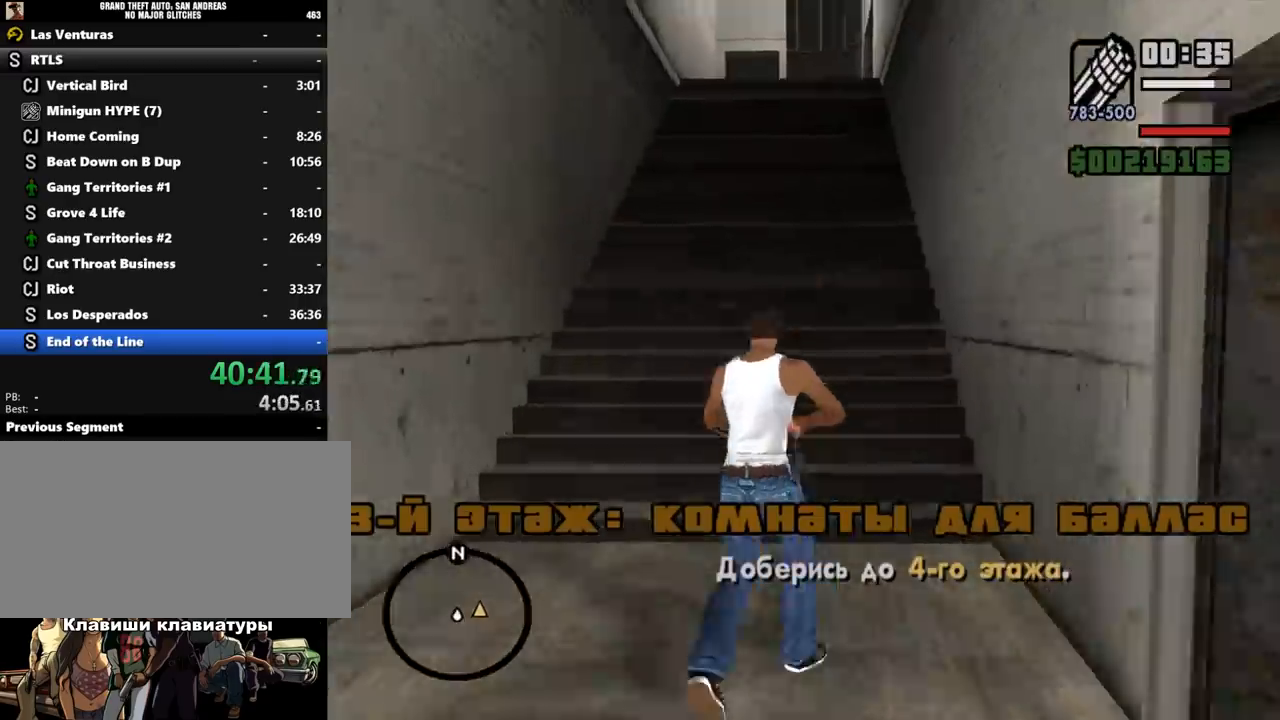
{"keys": ["w"], "mouse": ["right"], "events": []}
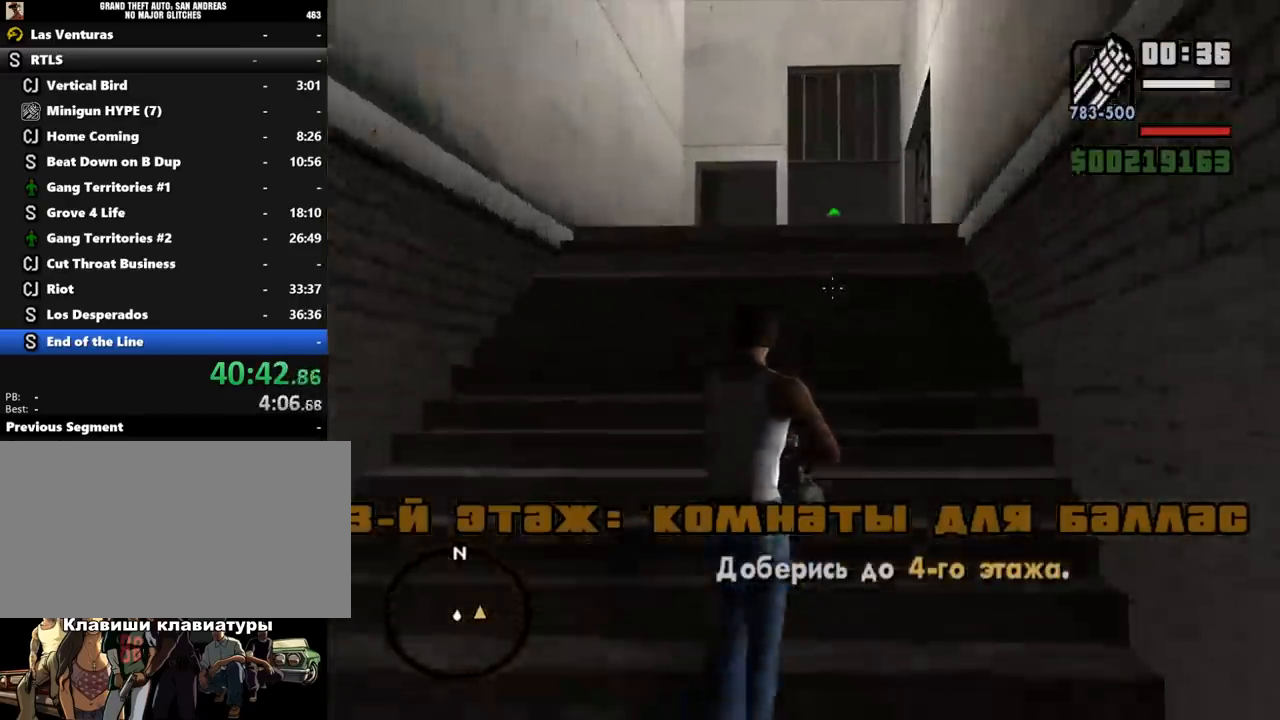
{"keys": ["w"], "mouse": ["right"], "events": [[333, "mouse_left", "down"], [400, "mouse_left", "up"]]}
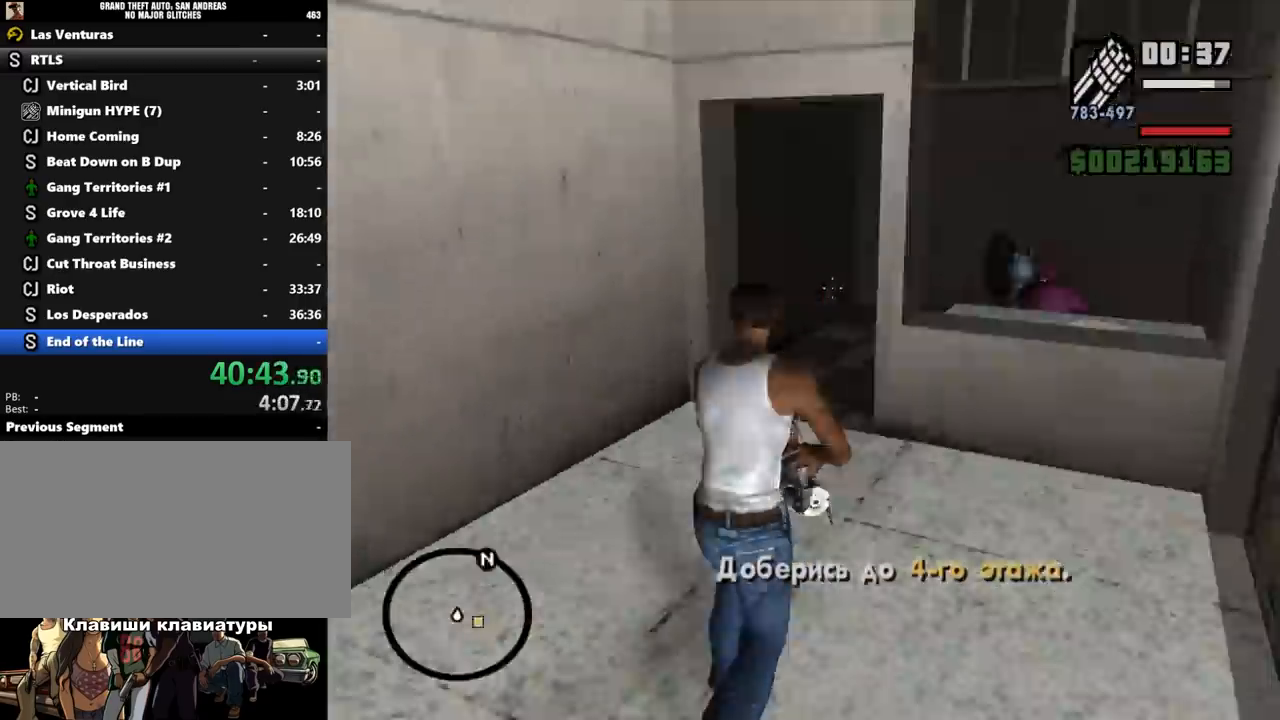
{"keys": ["w"], "mouse": ["right"], "events": []}
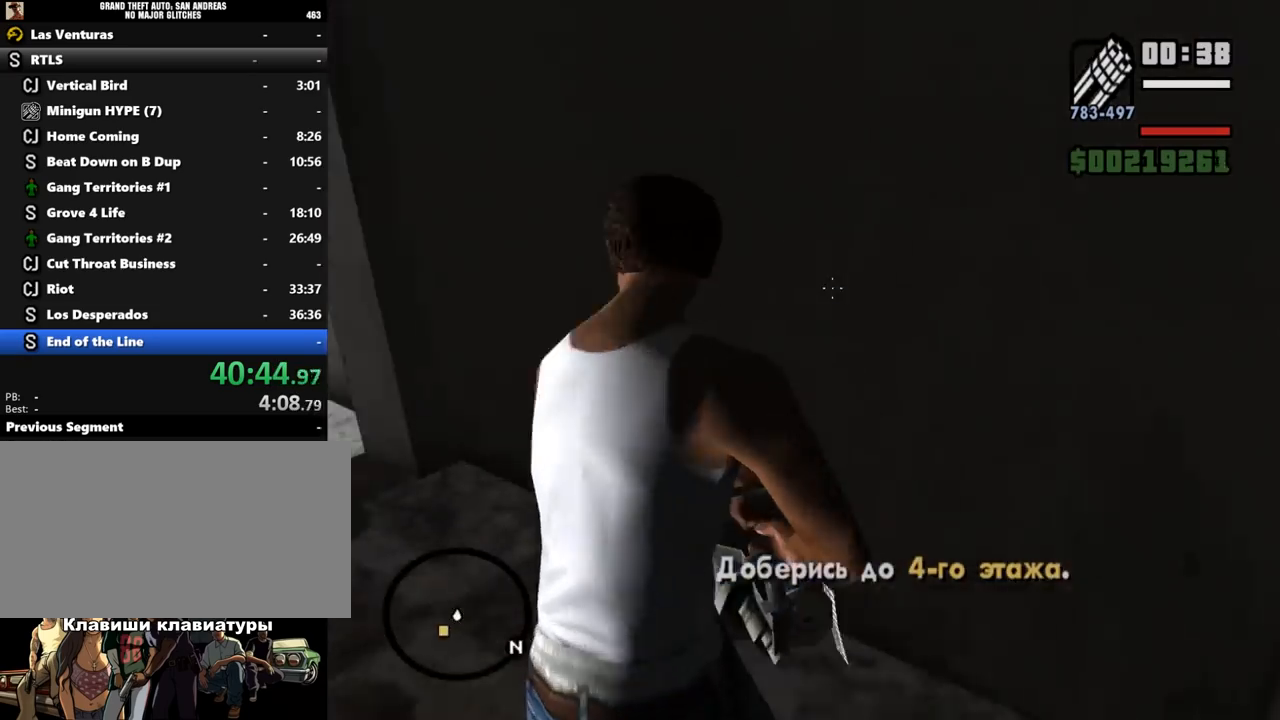
{"keys": ["w"], "mouse": ["right"], "events": []}
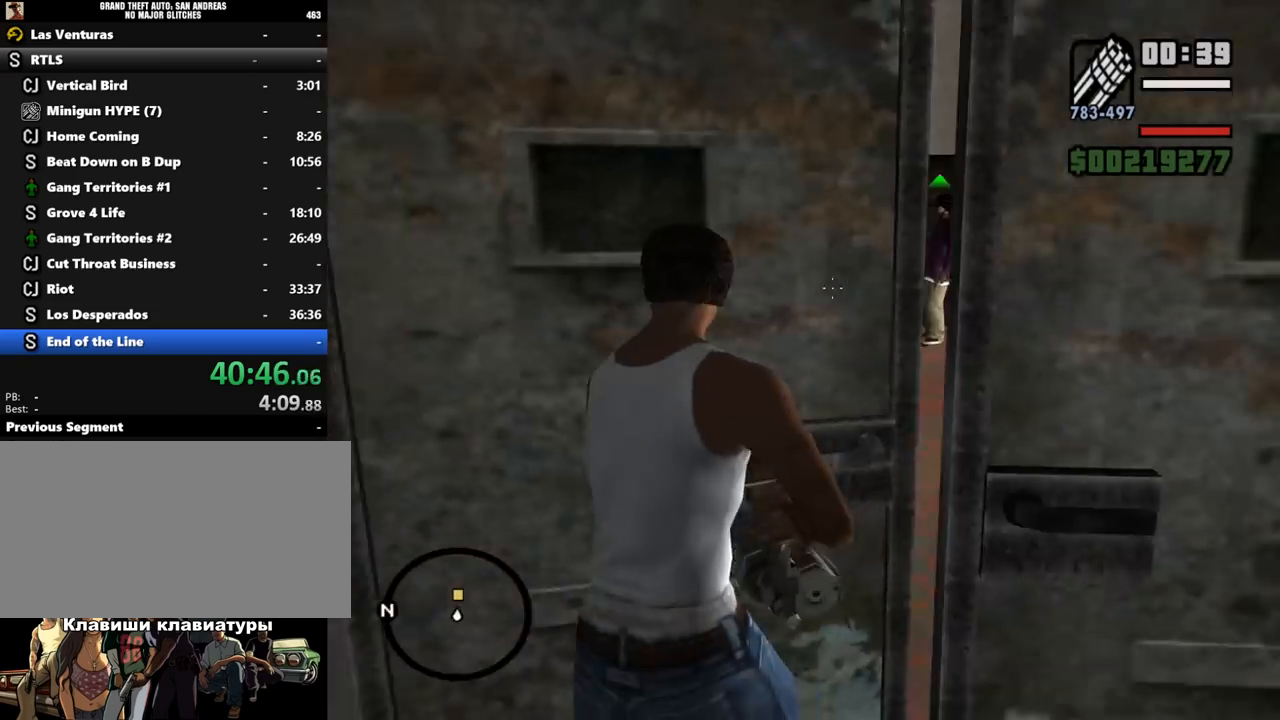
{"keys": ["w"], "mouse": ["right"], "events": [[233, "mouse_left", "down"], [500, "mouse_left", "up"]]}
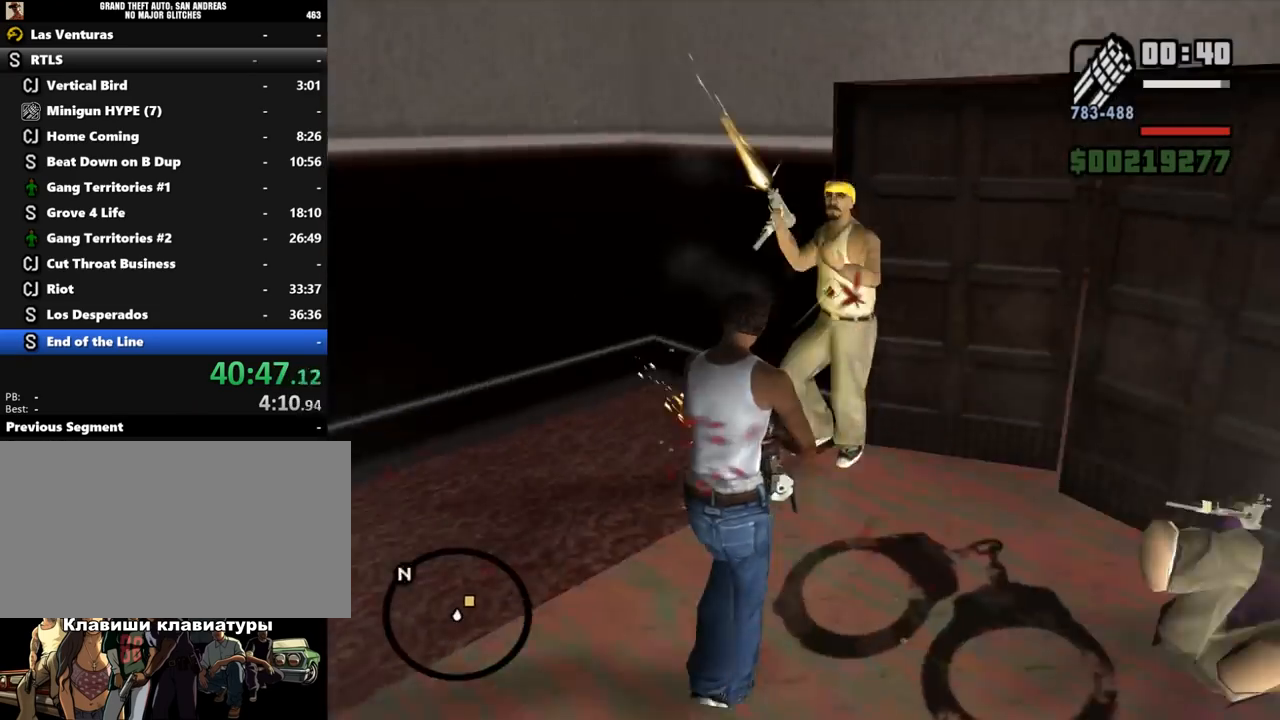
{"keys": ["w"], "mouse": ["right"], "events": [[433, "mouse_left", "down"], [500, "mouse_left", "up"]]}
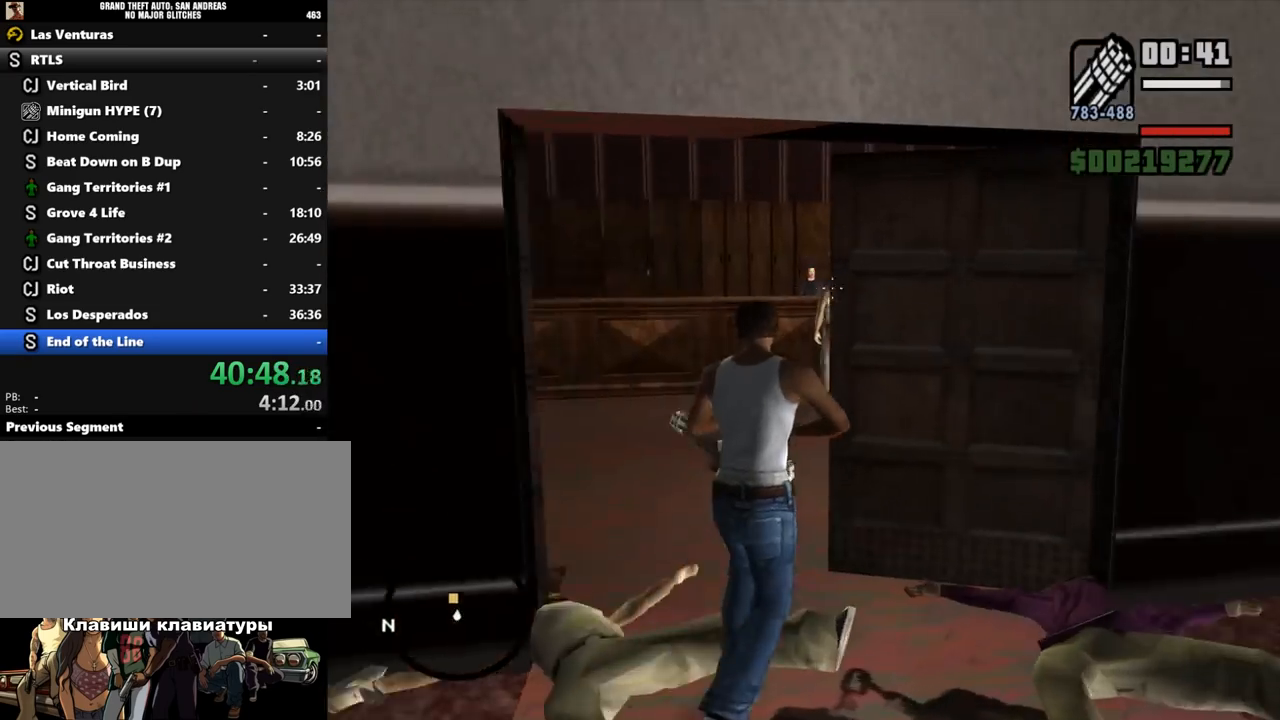
{"keys": ["w"], "mouse": ["right"], "events": [[200, "mouse_left", "down"], [400, "mouse_left", "up"]]}
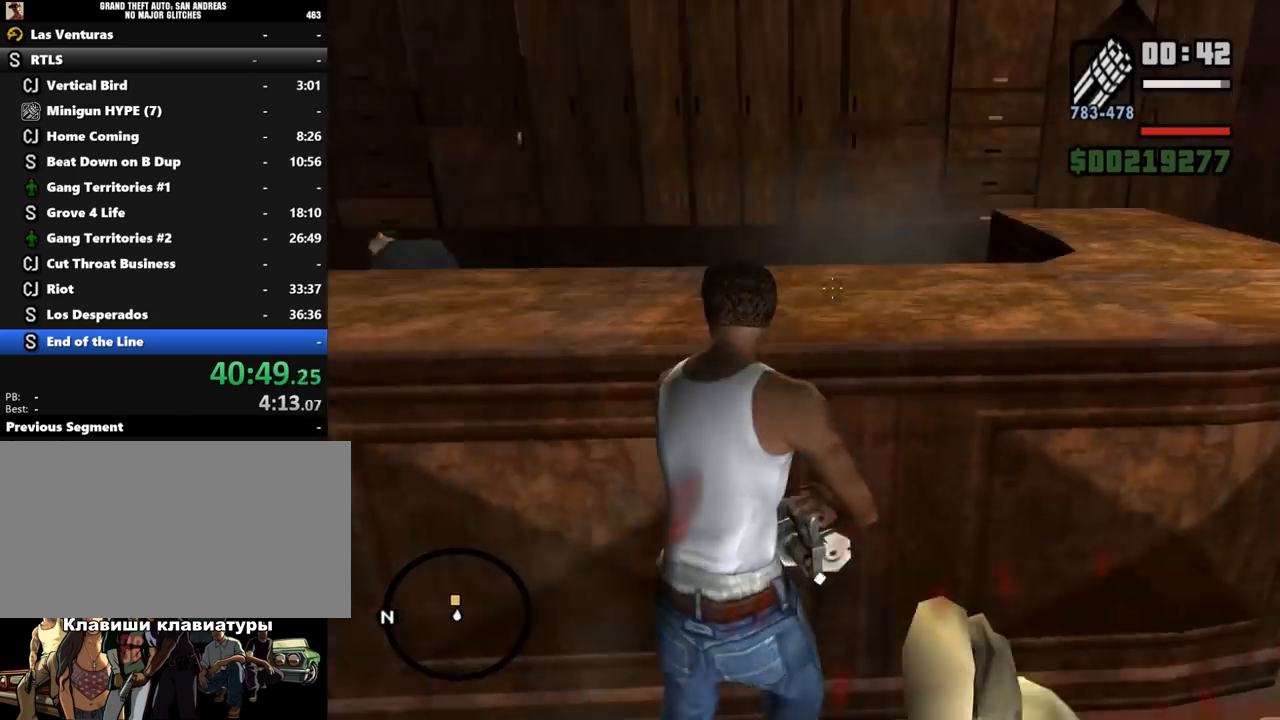
{"keys": ["w"], "mouse": ["right"], "events": [[300, "mouse_left", "down"], [367, "mouse_left", "up"], [467, "mouse_left", "down"], [500, "mouse_left", "up"]]}
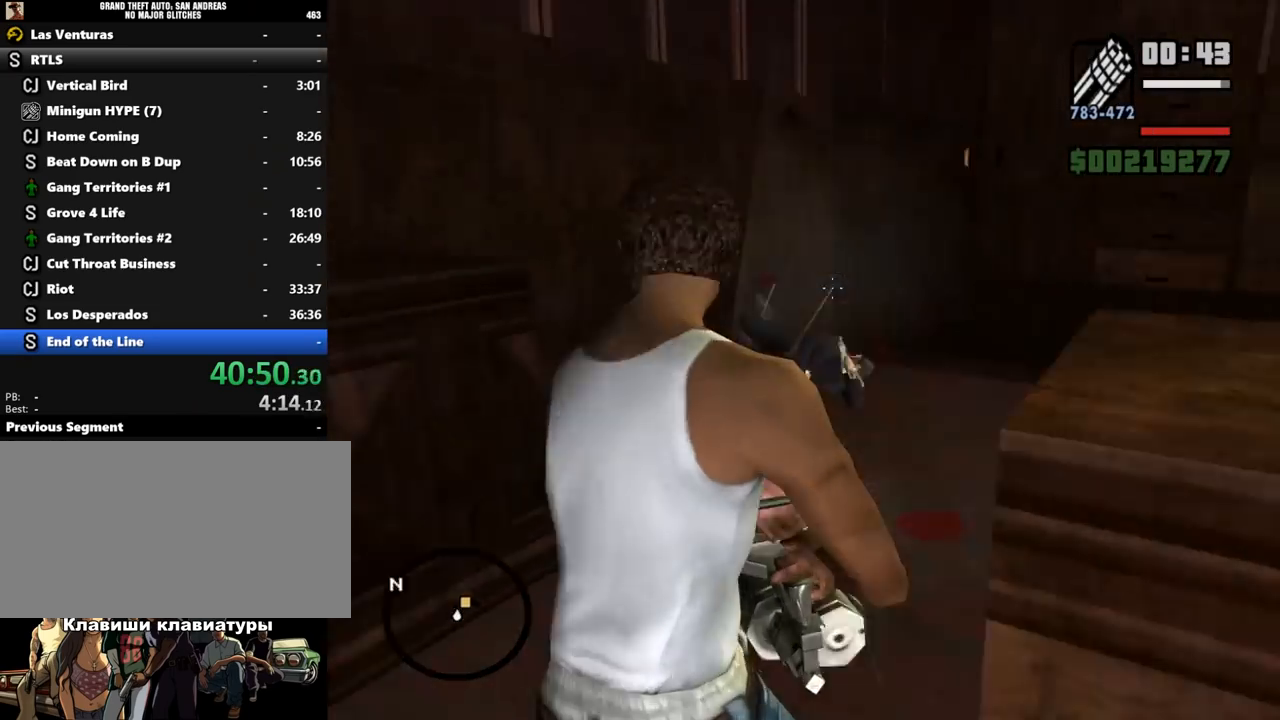
{"keys": ["w"], "mouse": ["right"], "events": []}